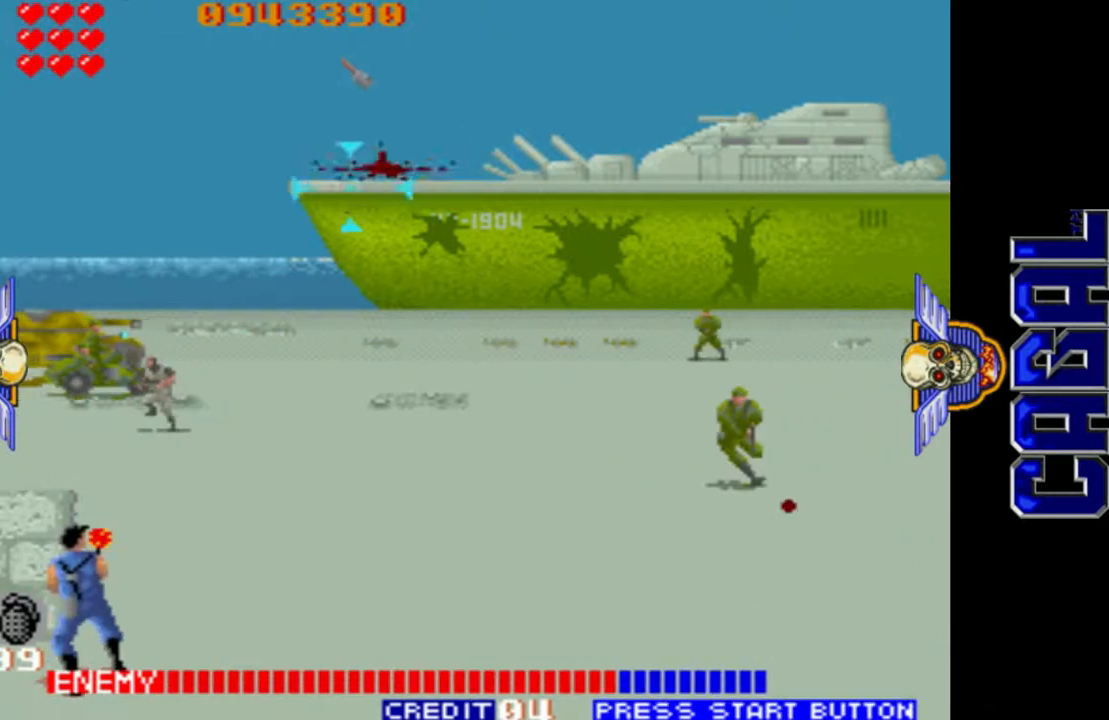
Gameplay with a controller (arcade stick); each line is a JSON object with the inputs held at the frame after it. "events" lists button and stick changes between this image and that frame as [ms after this image, input, new state], when the widget could be followed in between. Not read: L3 R3.
{"buttons": ["L1"], "left_stick": "center", "events": [[383, "left_stick", "left"], [483, "left_stick", "center"]]}
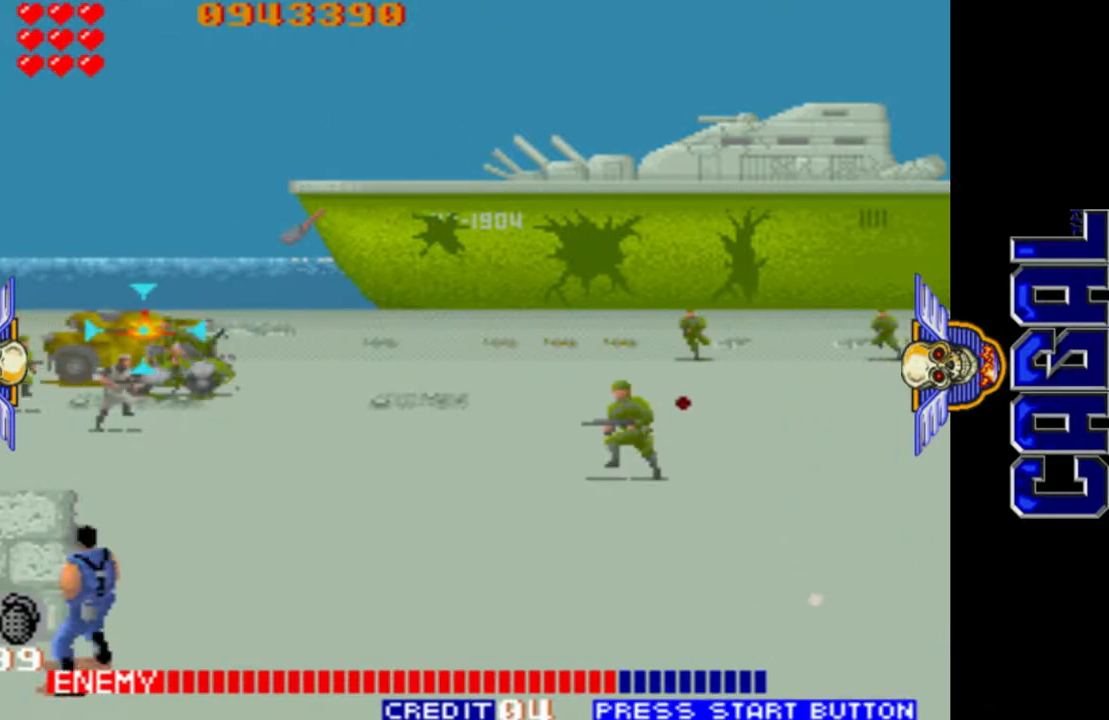
{"buttons": ["L1"], "left_stick": "down-left", "events": [[17, "left_stick", "right"], [283, "left_stick", "down"], [433, "left_stick", "down-left"]]}
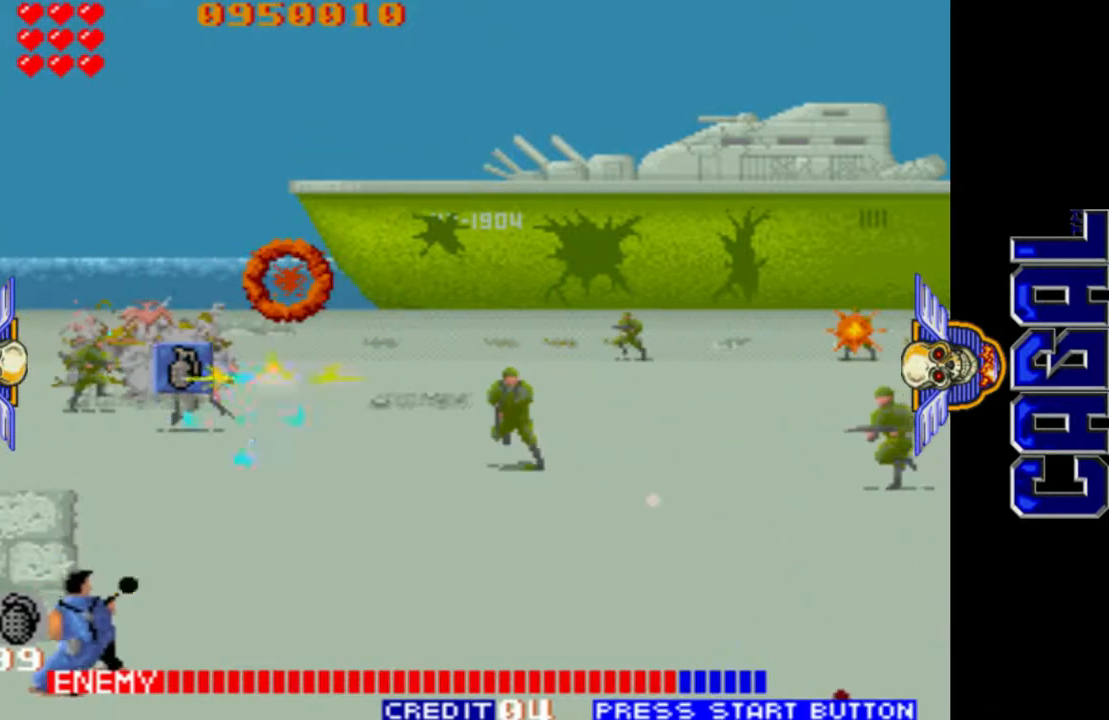
{"buttons": ["L1"], "left_stick": "right", "events": [[117, "left_stick", "up-left"], [367, "left_stick", "center"], [417, "left_stick", "right"]]}
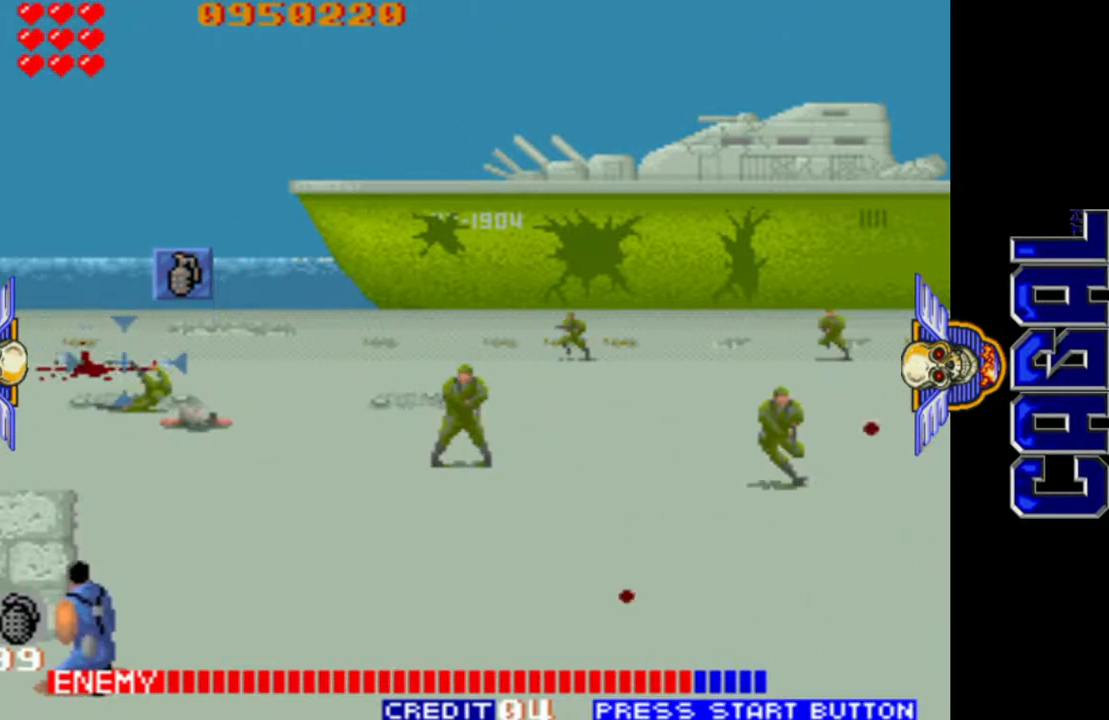
{"buttons": ["L1"], "left_stick": "right", "events": []}
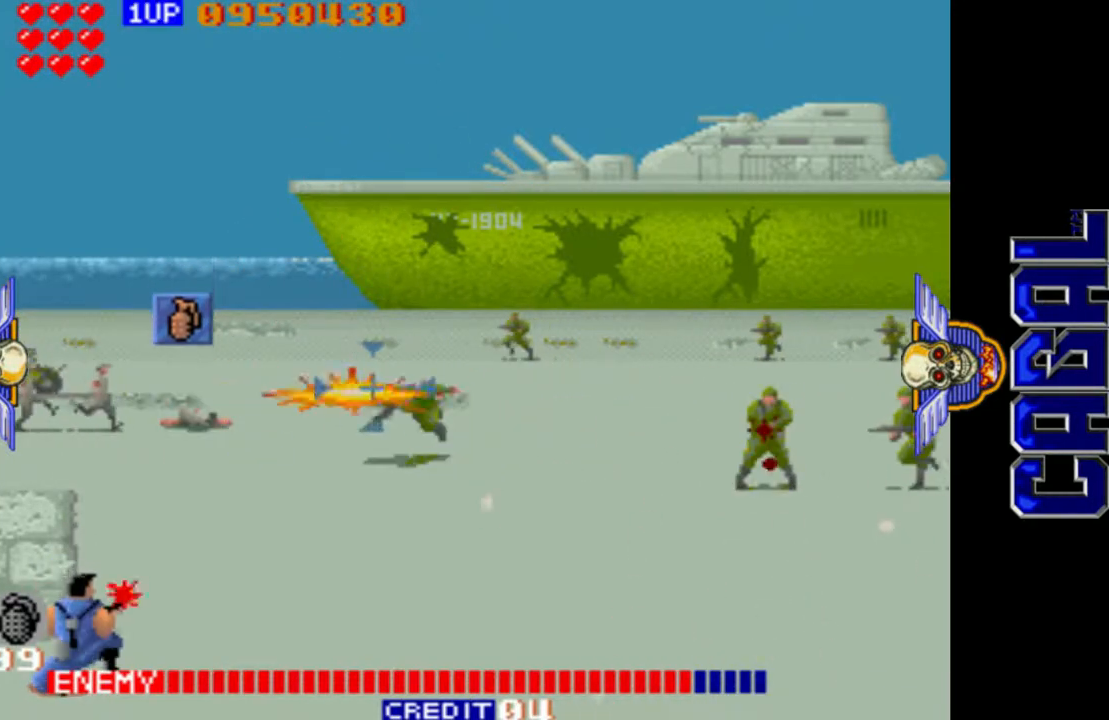
{"buttons": ["L1"], "left_stick": "down-left", "events": [[33, "CROSS", "down"], [133, "left_stick", "up-right"], [367, "CROSS", "up"], [367, "left_stick", "left"], [500, "left_stick", "down-left"]]}
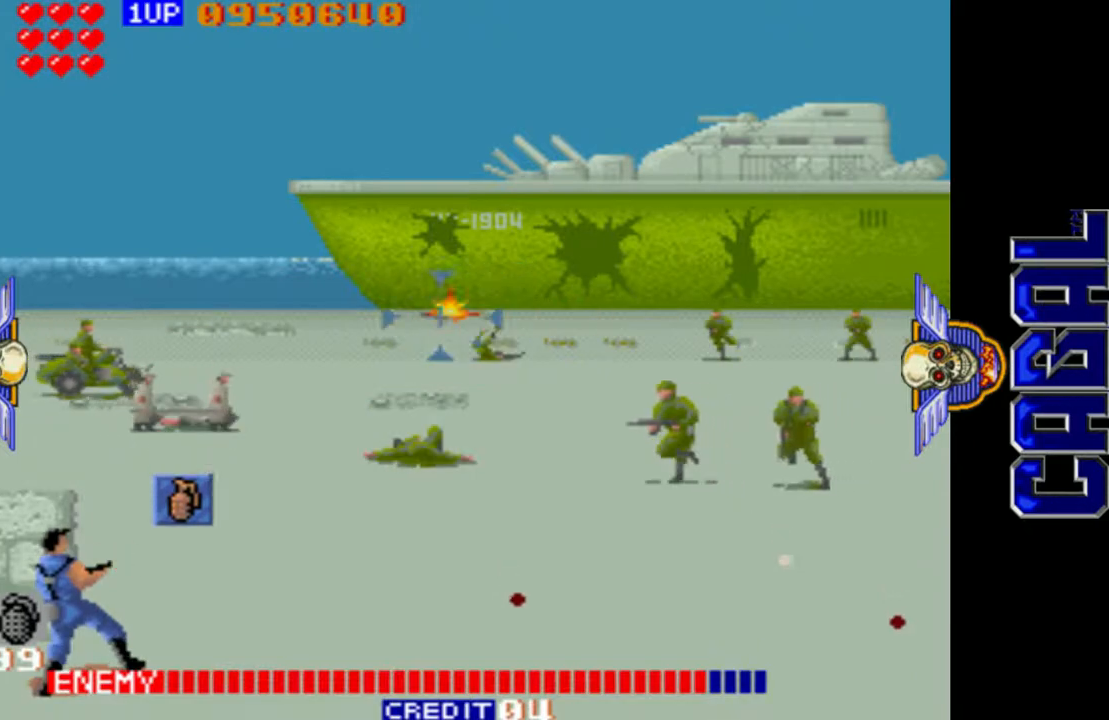
{"buttons": ["L1"], "left_stick": "up-left", "events": [[250, "left_stick", "left"], [450, "left_stick", "up-left"]]}
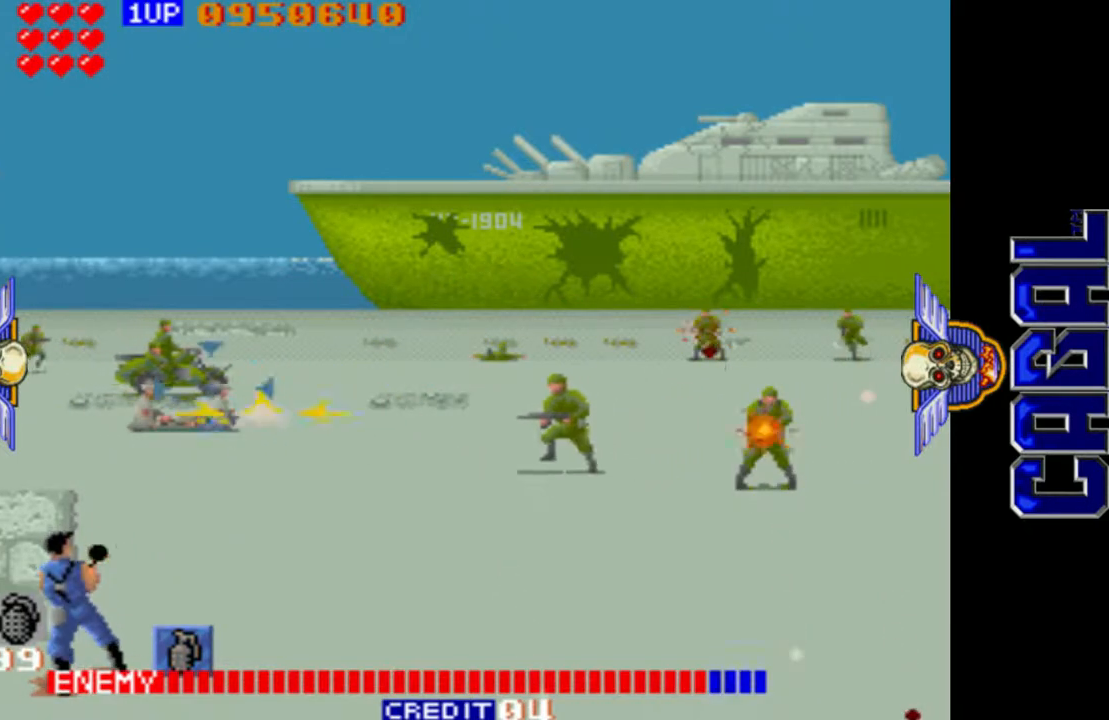
{"buttons": ["L1"], "left_stick": "left", "events": [[133, "left_stick", "left"], [250, "left_stick", "center"], [367, "left_stick", "left"]]}
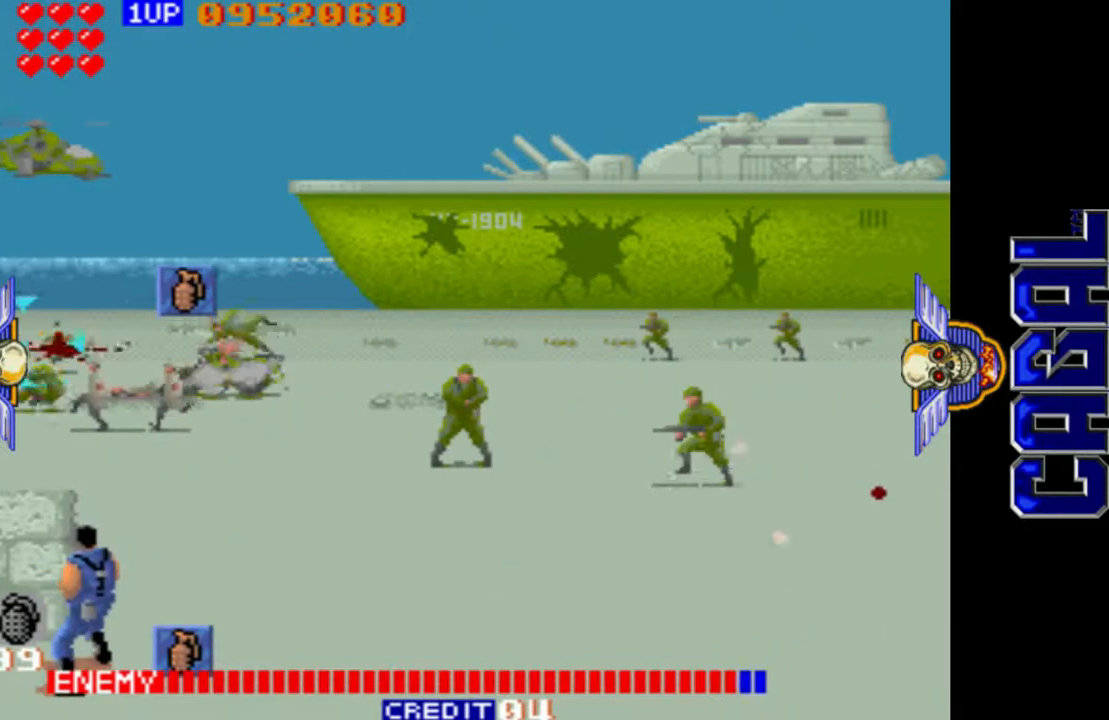
{"buttons": ["L1", "L2"], "left_stick": "right", "events": [[50, "left_stick", "center"], [100, "left_stick", "right"], [483, "L2", "down"]]}
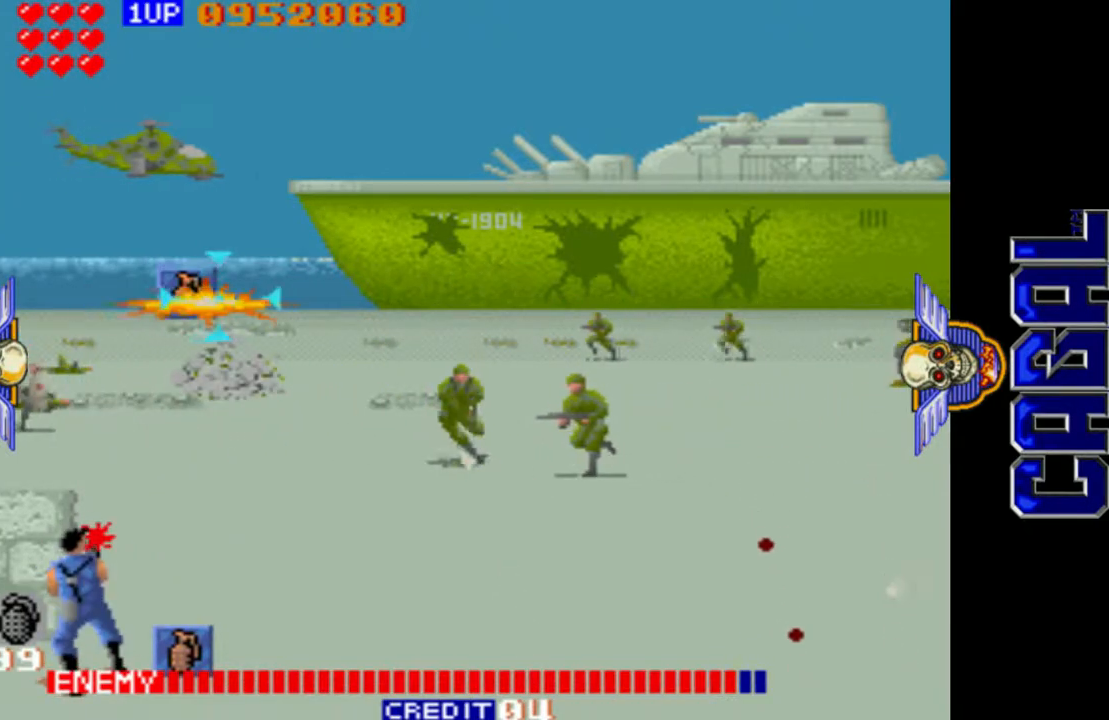
{"buttons": ["L1"], "left_stick": "down-left", "events": [[83, "CROSS", "down"], [117, "L2", "up"], [200, "L2", "down"], [283, "CROSS", "up"], [317, "left_stick", "down-right"], [483, "L2", "up"], [500, "left_stick", "down-left"]]}
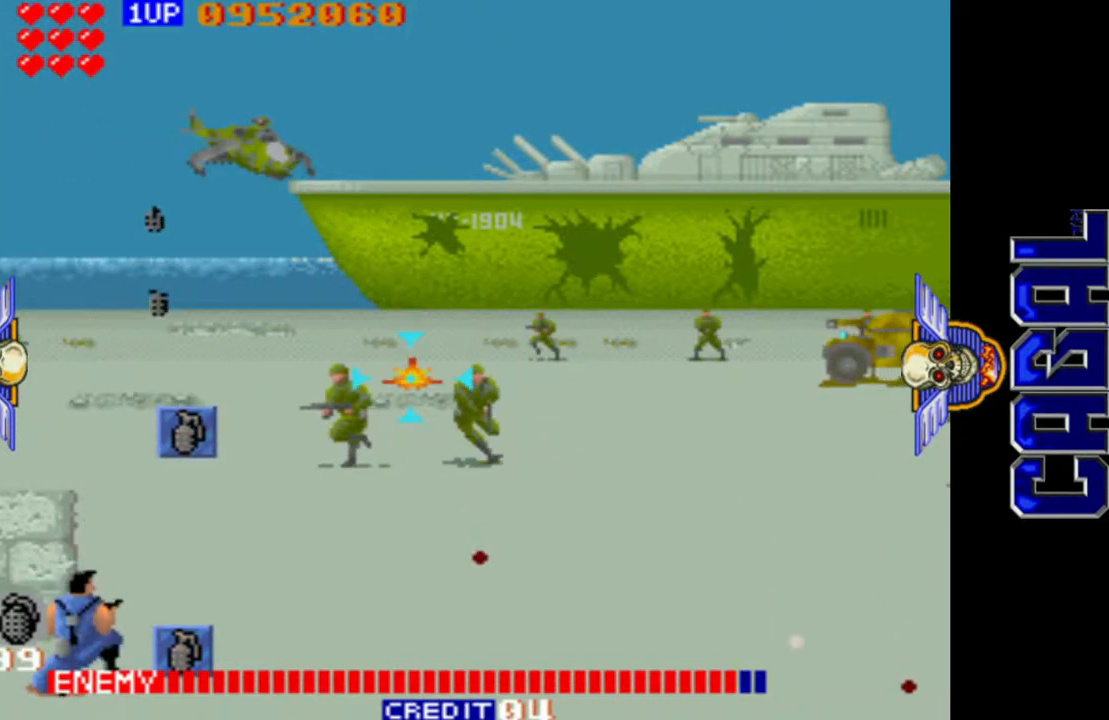
{"buttons": ["L1"], "left_stick": "right", "events": [[33, "left_stick", "left"], [167, "left_stick", "center"], [217, "left_stick", "right"]]}
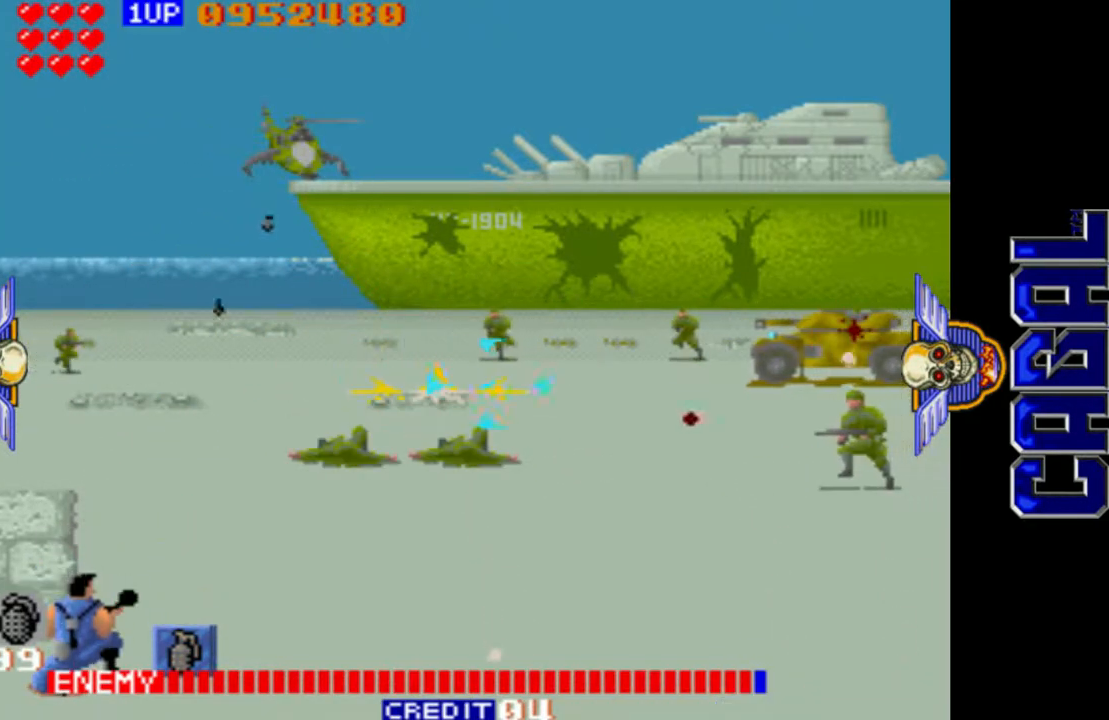
{"buttons": ["L1"], "left_stick": "left", "events": [[183, "L2", "down"], [417, "L2", "up"], [417, "left_stick", "center"], [483, "left_stick", "left"]]}
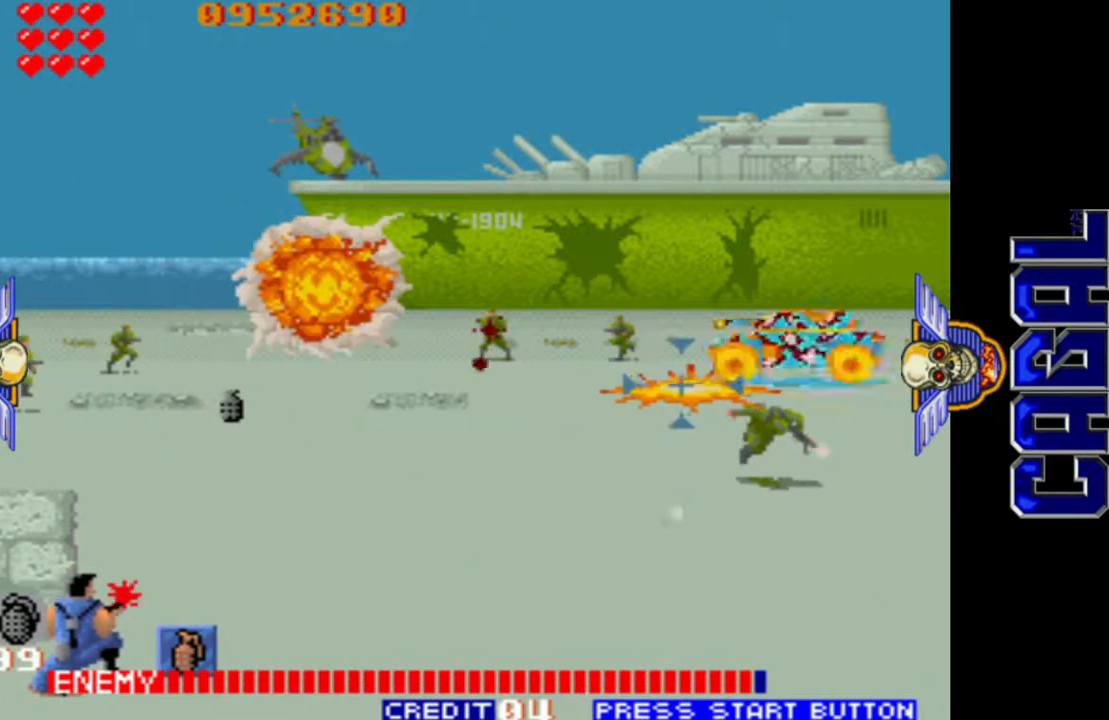
{"buttons": ["L1"], "left_stick": "left", "events": [[67, "left_stick", "center"], [133, "left_stick", "right"], [267, "R1", "down"], [417, "left_stick", "center"], [433, "R1", "up"], [467, "left_stick", "left"]]}
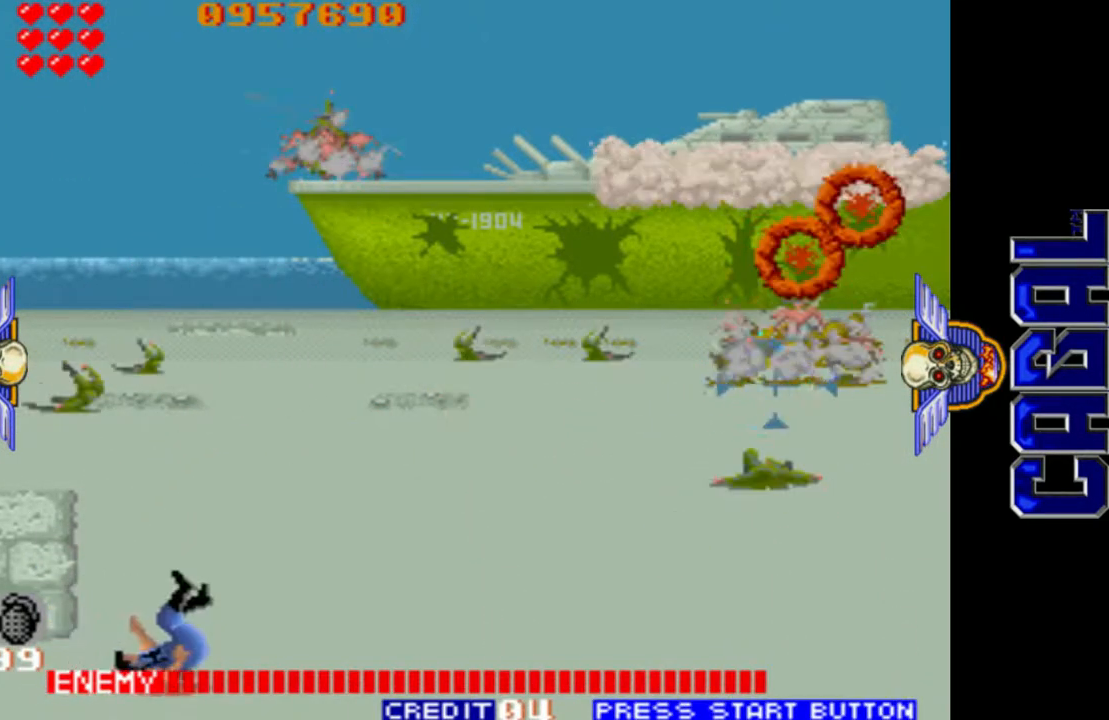
{"buttons": [], "left_stick": "center", "events": [[233, "left_stick", "center"], [467, "L1", "up"]]}
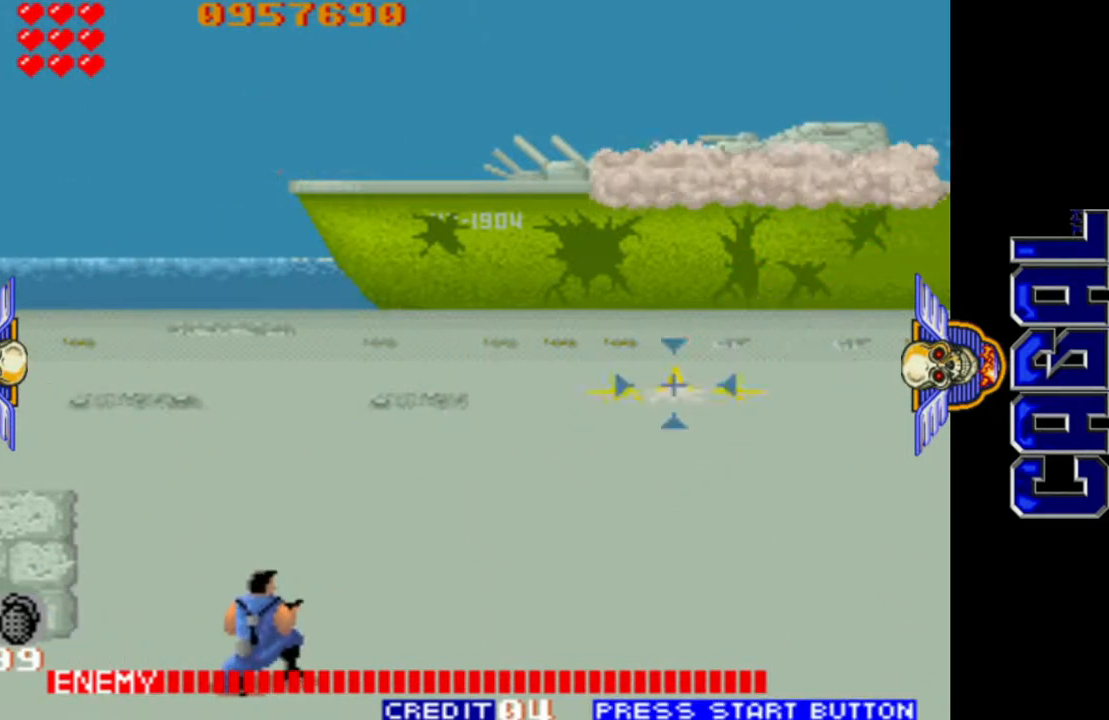
{"buttons": [], "left_stick": "center", "events": []}
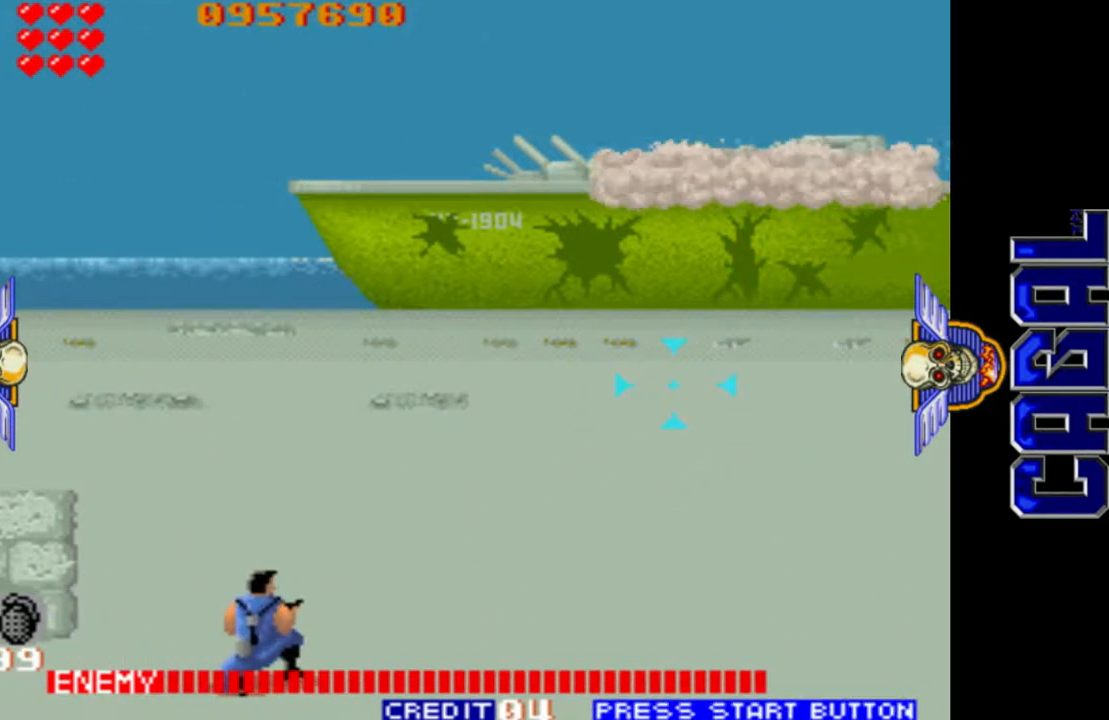
{"buttons": [], "left_stick": "center", "events": []}
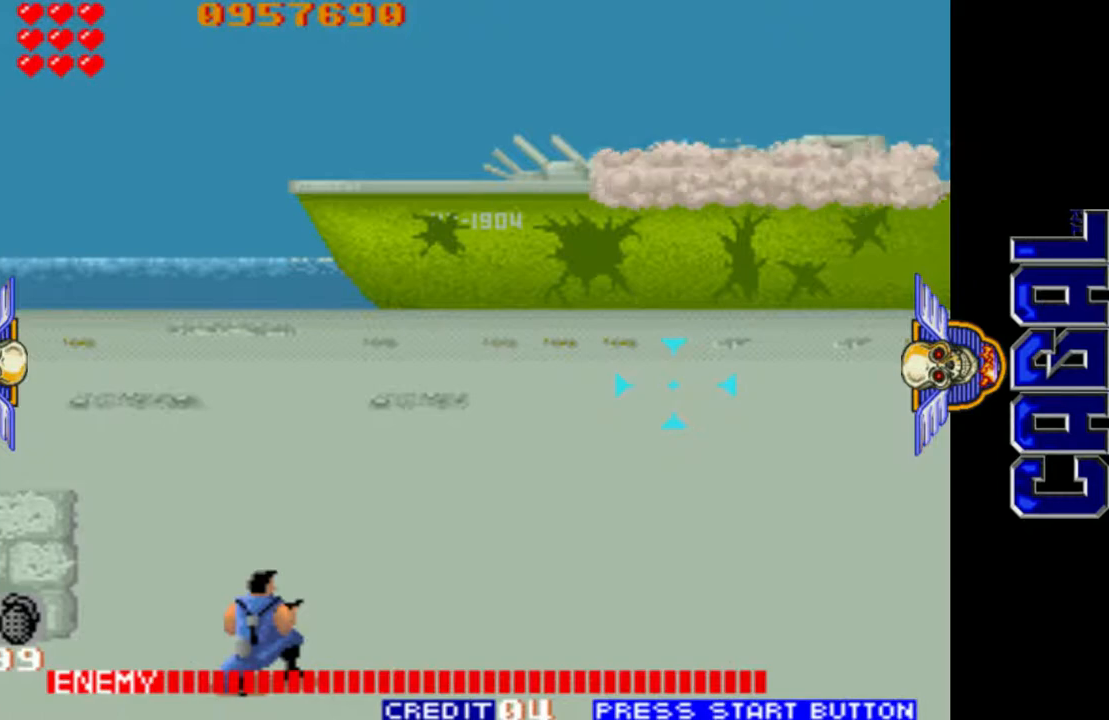
{"buttons": [], "left_stick": "center", "events": []}
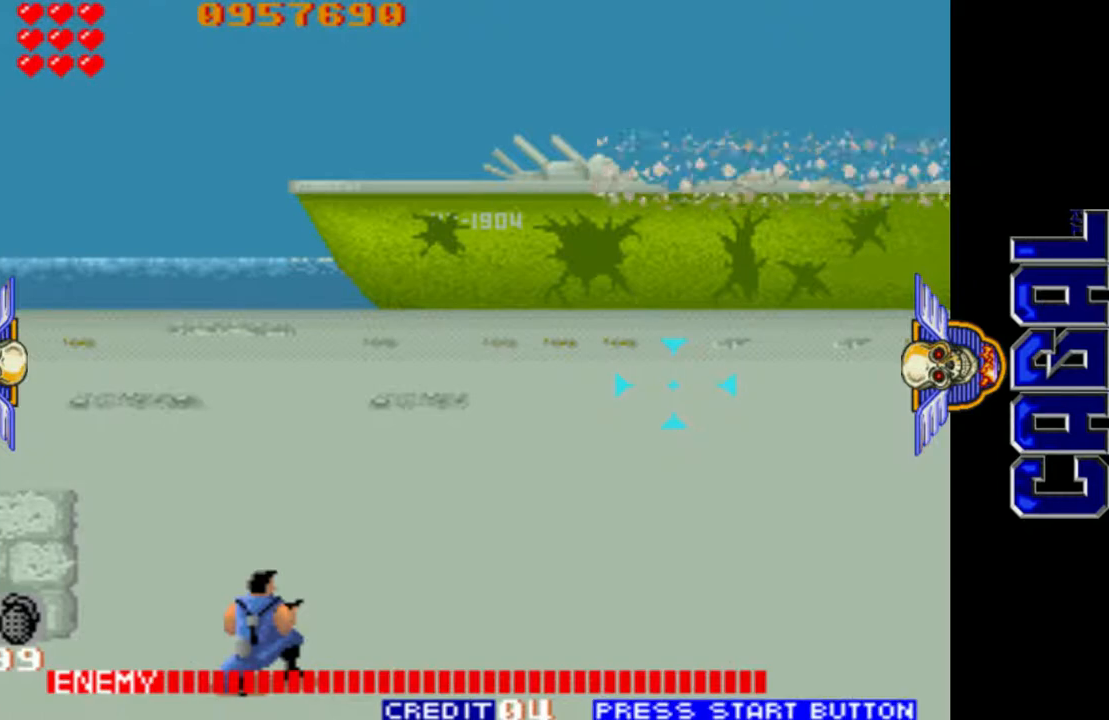
{"buttons": [], "left_stick": "center", "events": []}
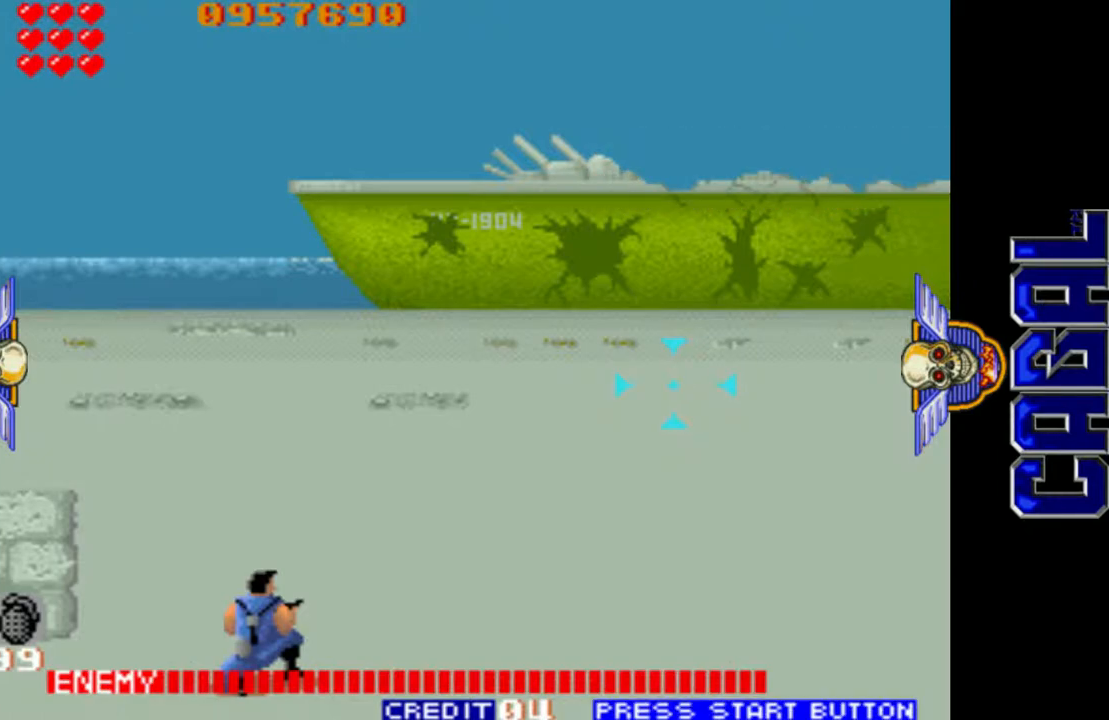
{"buttons": [], "left_stick": "center", "events": []}
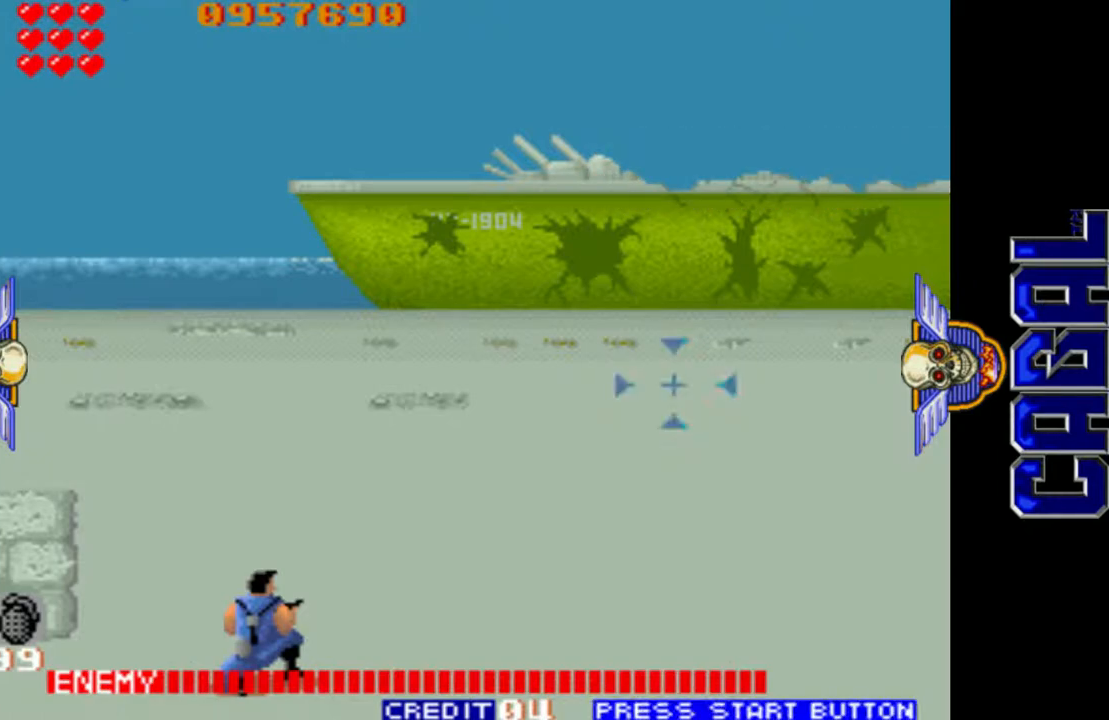
{"buttons": [], "left_stick": "center", "events": []}
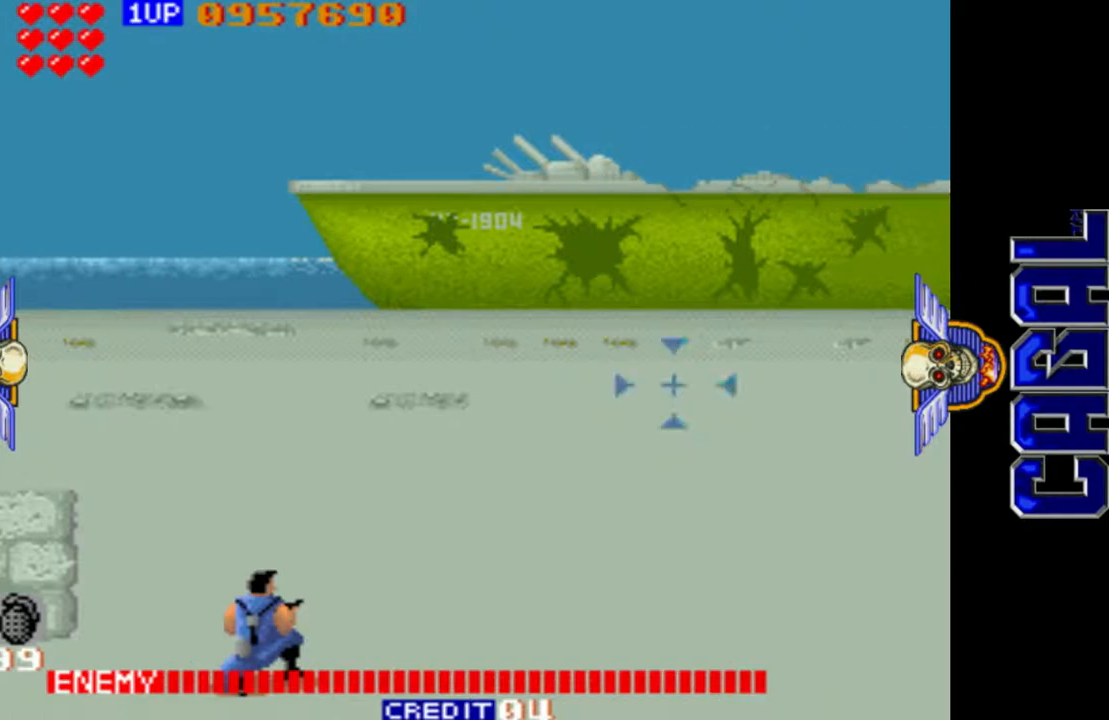
{"buttons": [], "left_stick": "center", "events": []}
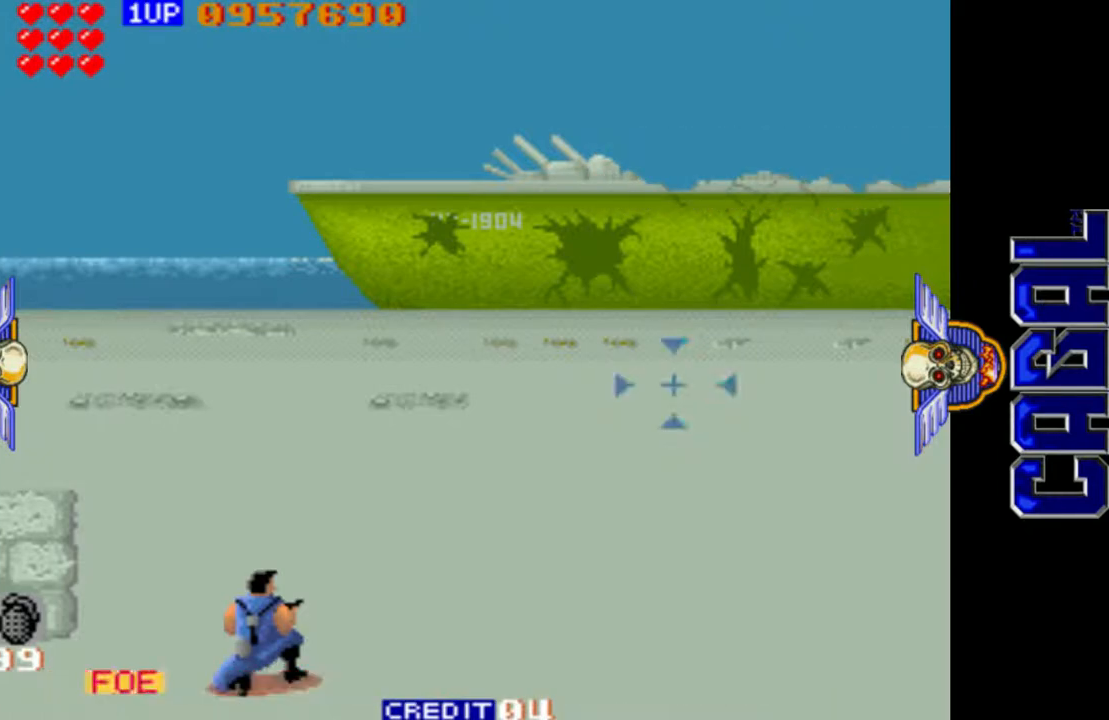
{"buttons": [], "left_stick": "center", "events": []}
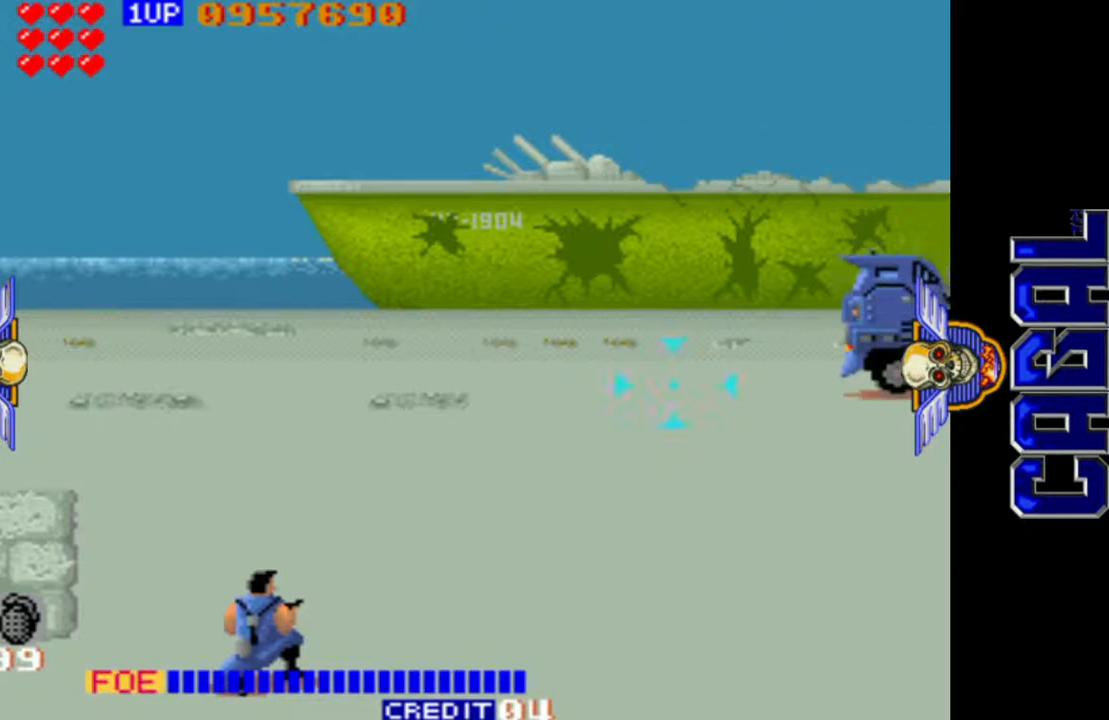
{"buttons": ["L1"], "left_stick": "right", "events": [[500, "L1", "down"], [500, "left_stick", "right"]]}
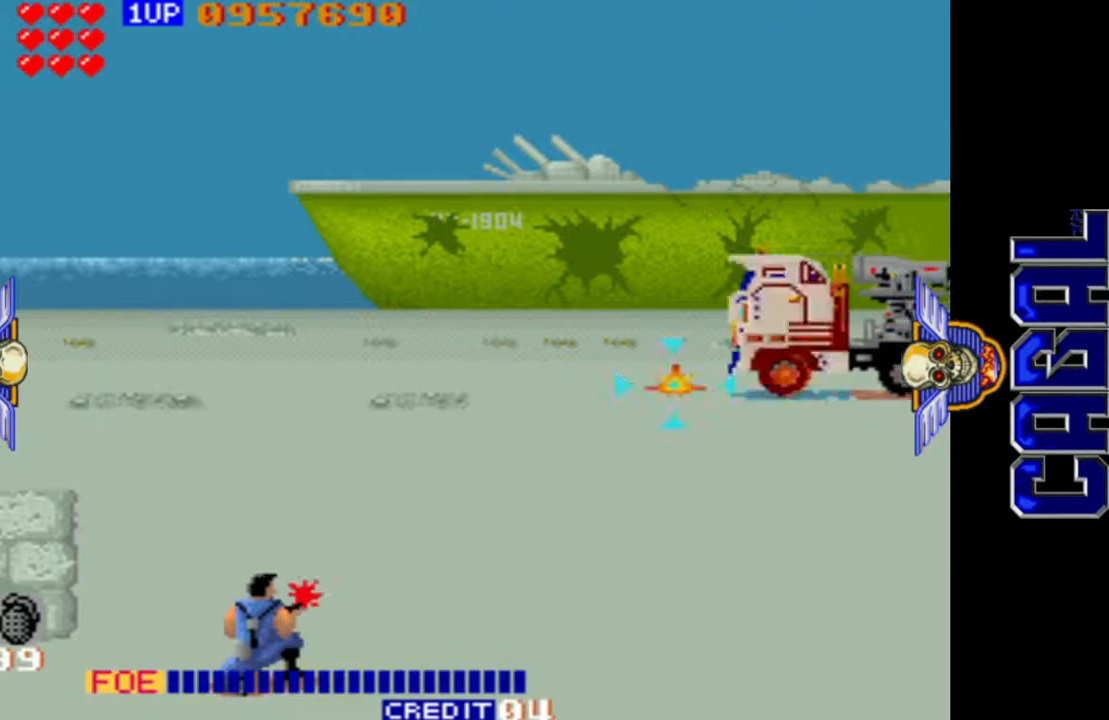
{"buttons": ["L1"], "left_stick": "up", "events": [[17, "left_stick", "up-right"], [217, "left_stick", "left"], [300, "left_stick", "center"], [417, "left_stick", "left"], [483, "left_stick", "up"]]}
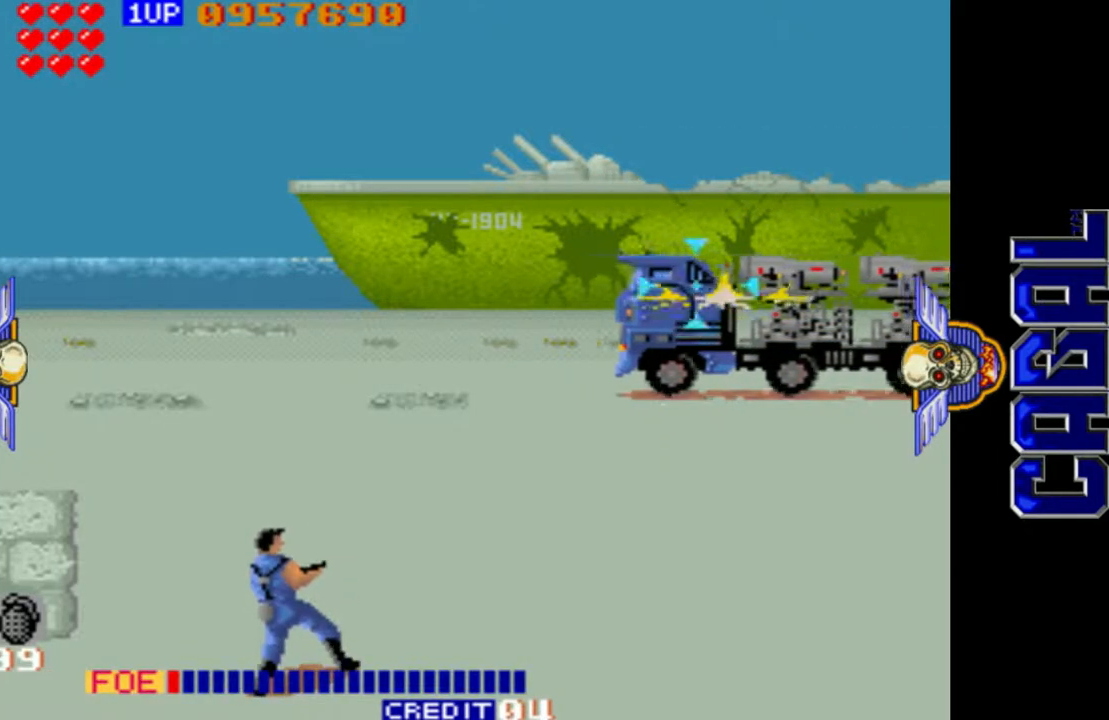
{"buttons": ["L1"], "left_stick": "left", "events": [[117, "left_stick", "center"], [200, "R1", "down"], [217, "left_stick", "left"], [300, "left_stick", "center"], [400, "R1", "up"], [500, "left_stick", "left"]]}
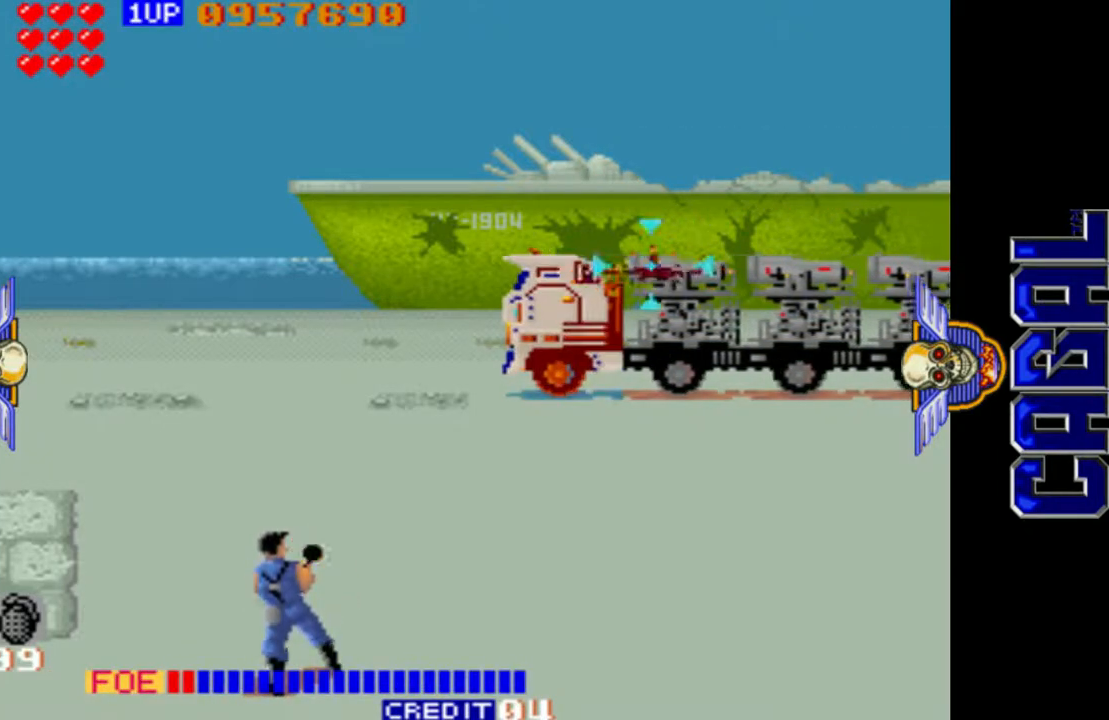
{"buttons": ["L1"], "left_stick": "center", "events": [[17, "R1", "down"], [100, "R1", "up"], [183, "R1", "down"], [250, "R1", "up"], [267, "left_stick", "center"], [450, "L2", "down"], [500, "L2", "up"]]}